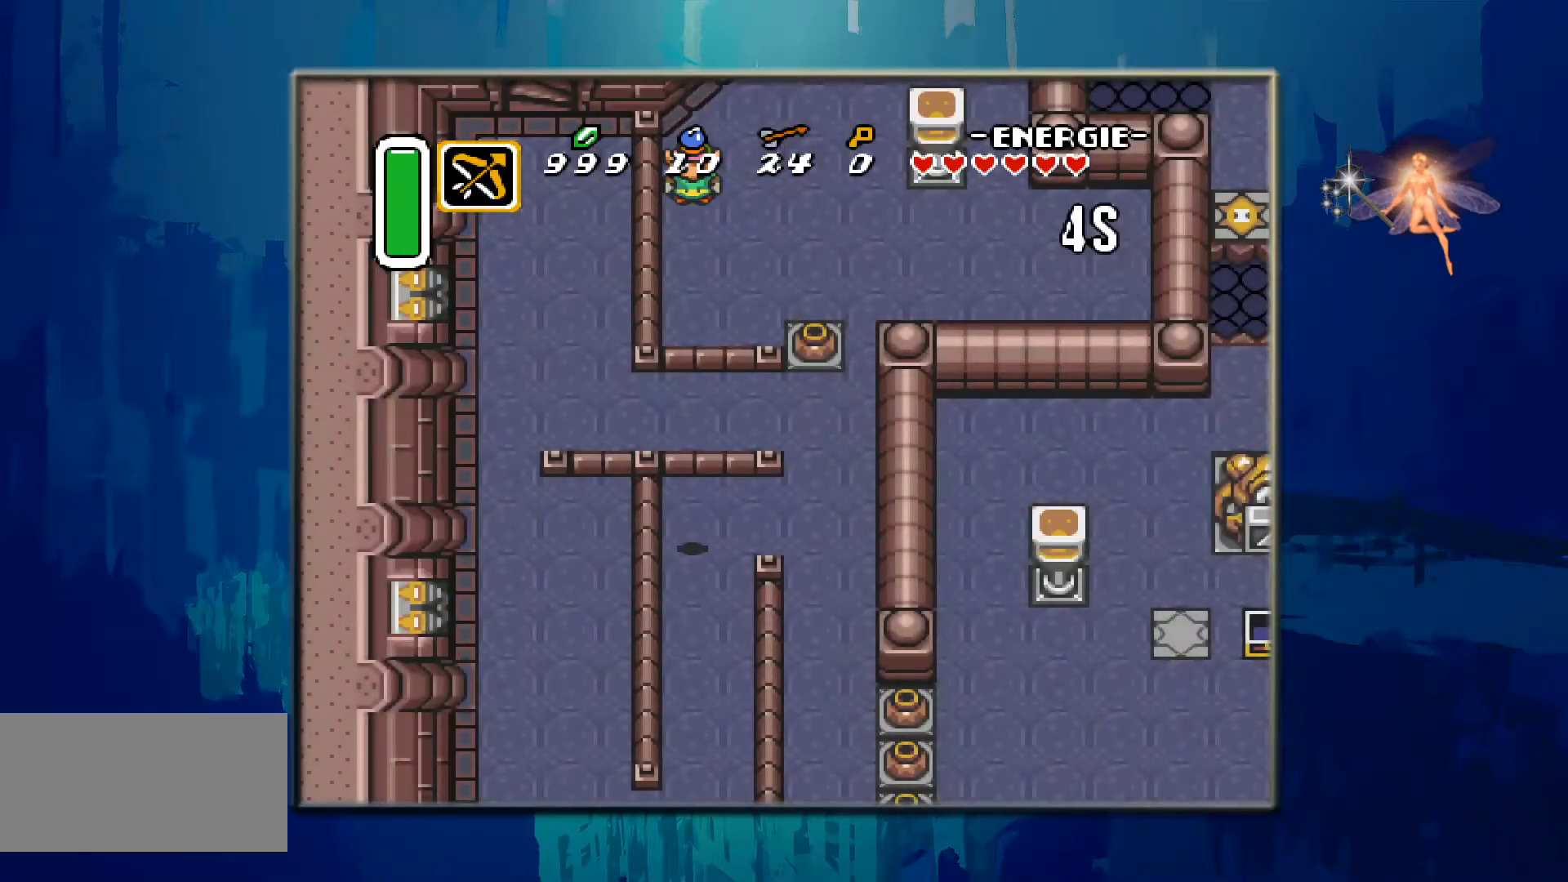
Gameplay with a controller (Nintendo layout); each line is a JSON object with the inputs held at the frame after it. "events" lists button and stick changes between this image and that frame as [ms after this image, input, new state], when the widget could be followed in between. Not read: L3 R3.
{"buttons": [], "events": []}
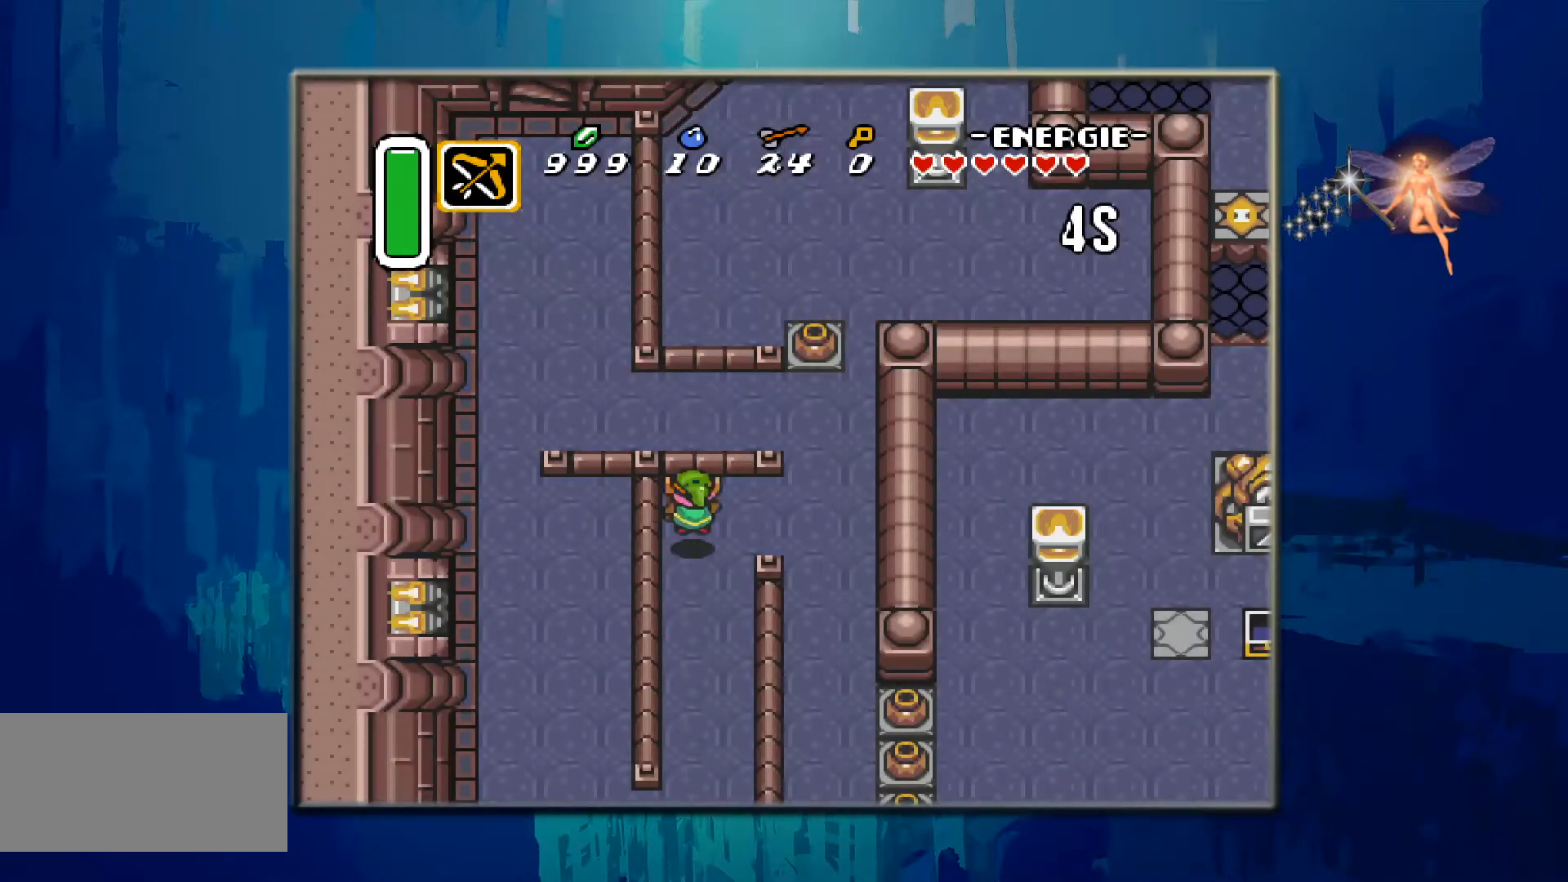
{"buttons": ["DPAD_RIGHT"], "events": [[83, "DPAD_RIGHT", "down"]]}
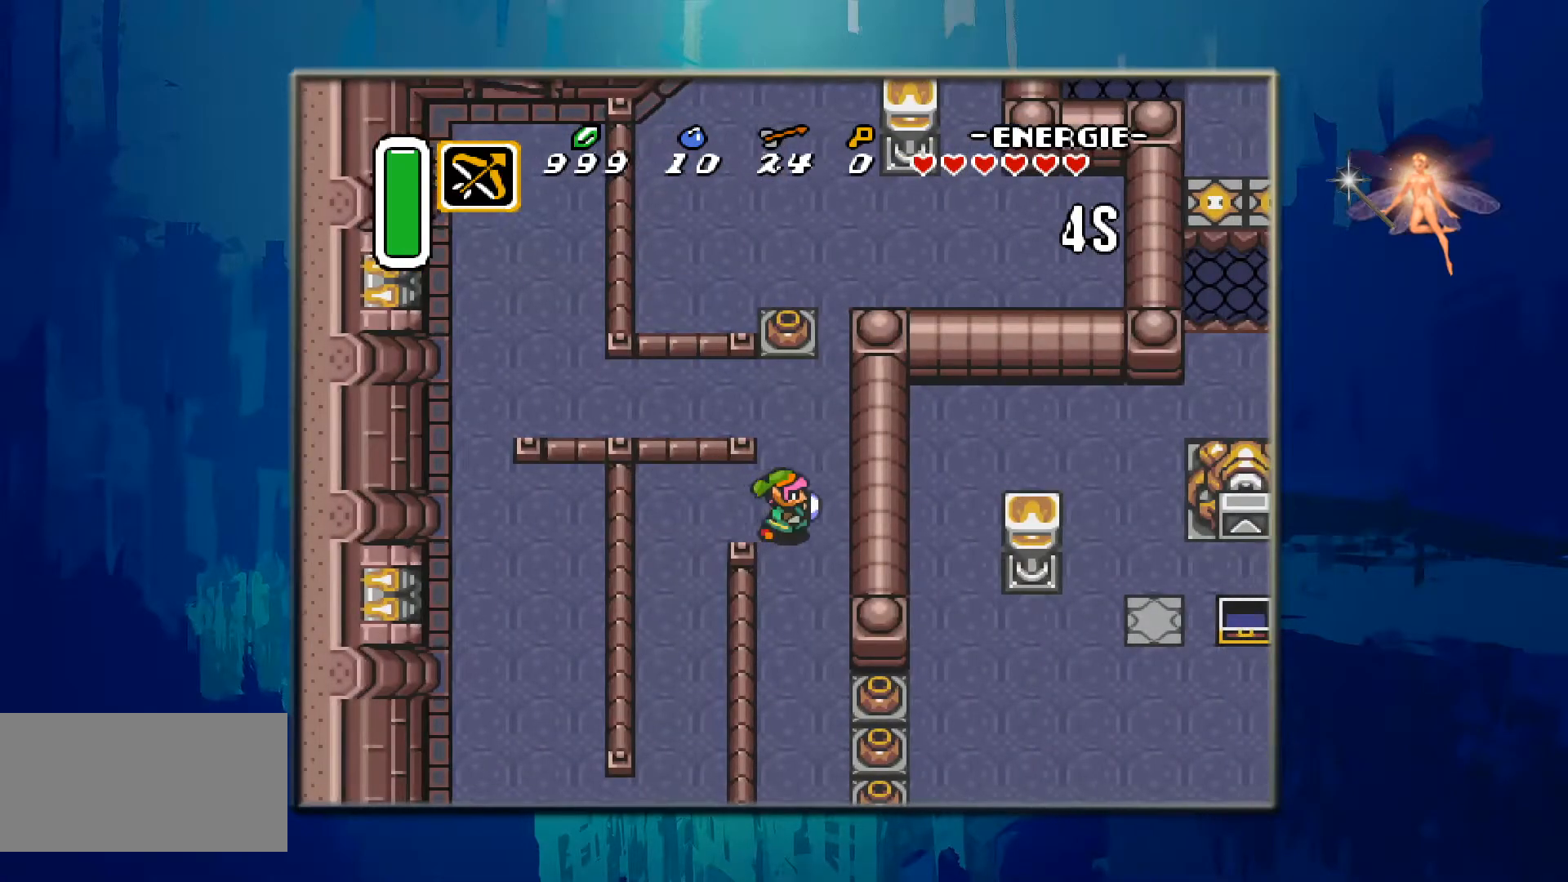
{"buttons": ["DPAD_UP"], "events": [[33, "DPAD_RIGHT", "up"], [33, "DPAD_UP", "down"]]}
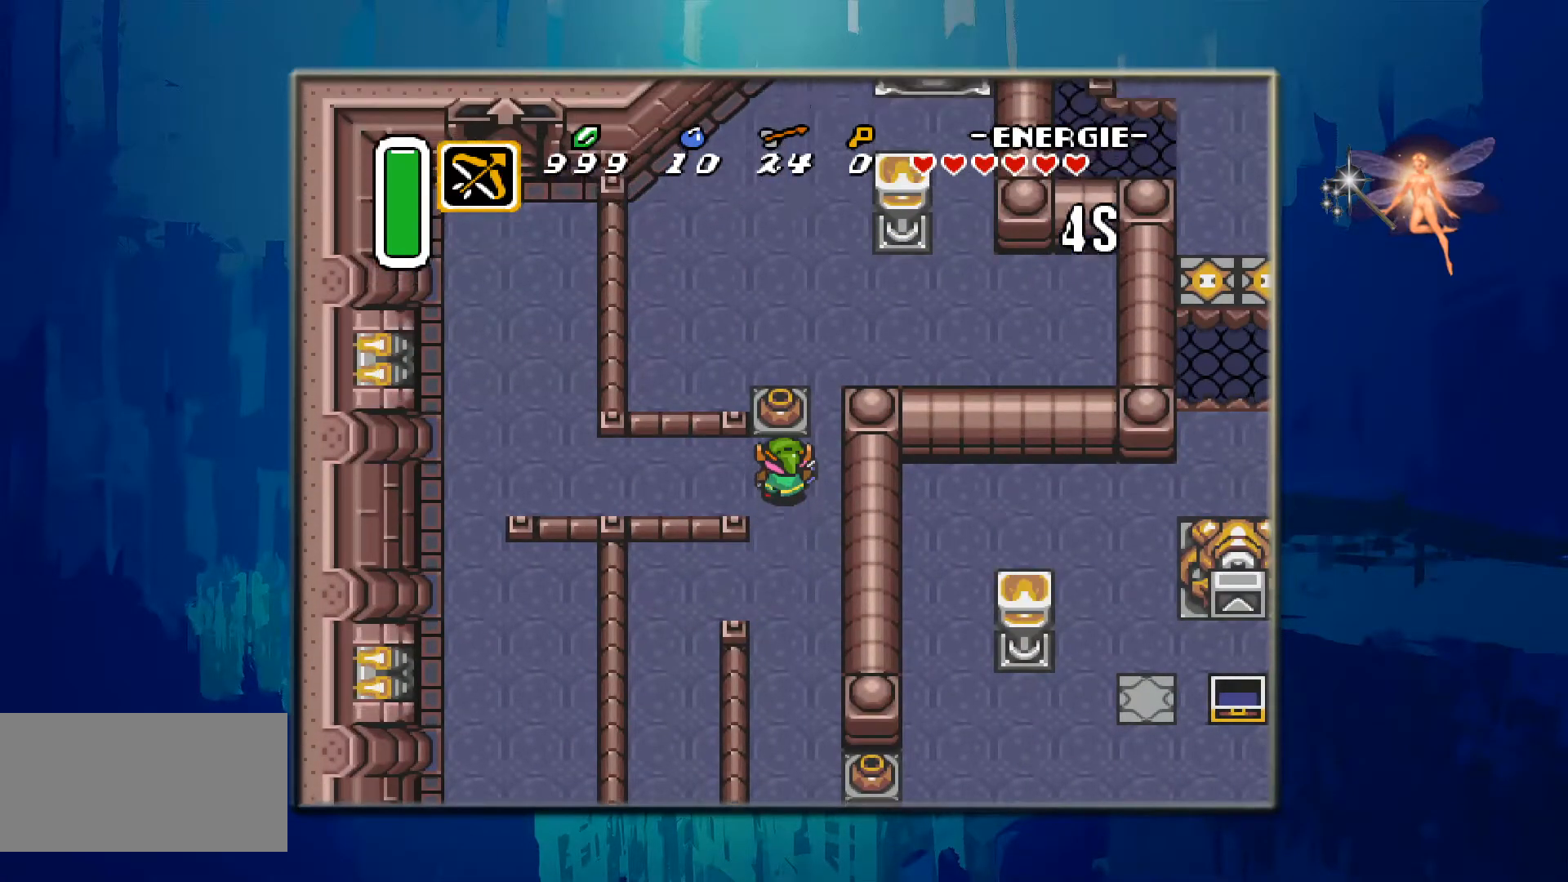
{"buttons": ["DPAD_DOWN"], "events": [[83, "A", "down"], [300, "A", "up"], [300, "DPAD_UP", "up"], [500, "DPAD_DOWN", "down"]]}
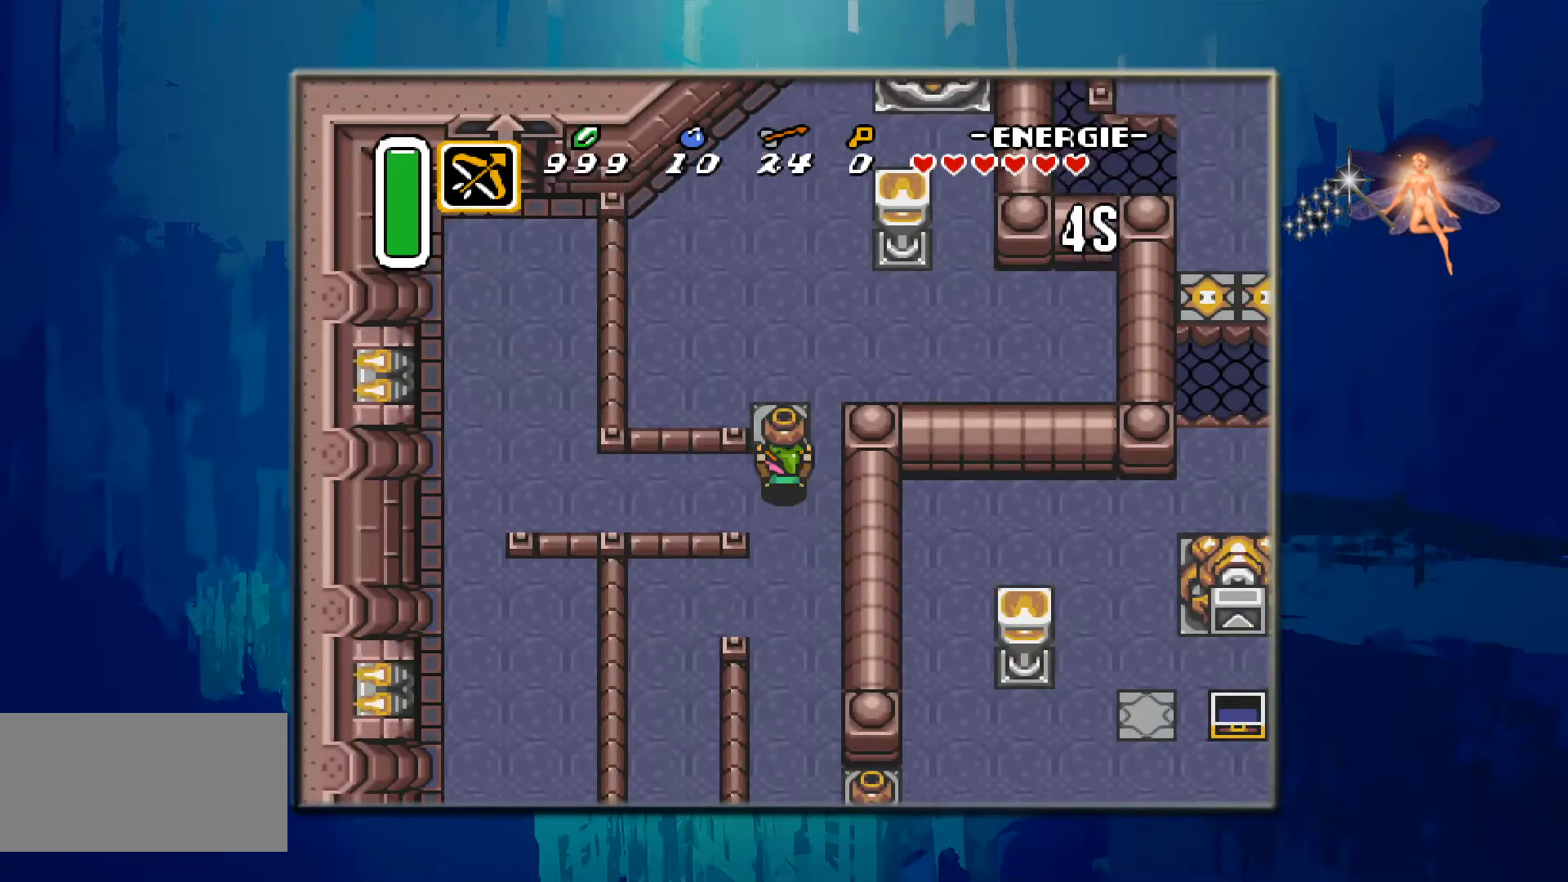
{"buttons": ["DPAD_UP"], "events": [[83, "DPAD_LEFT", "down"], [100, "DPAD_LEFT", "up"], [167, "A", "down"], [350, "A", "up"], [350, "DPAD_DOWN", "up"], [350, "DPAD_LEFT", "down"], [467, "DPAD_UP", "down"], [500, "DPAD_LEFT", "up"]]}
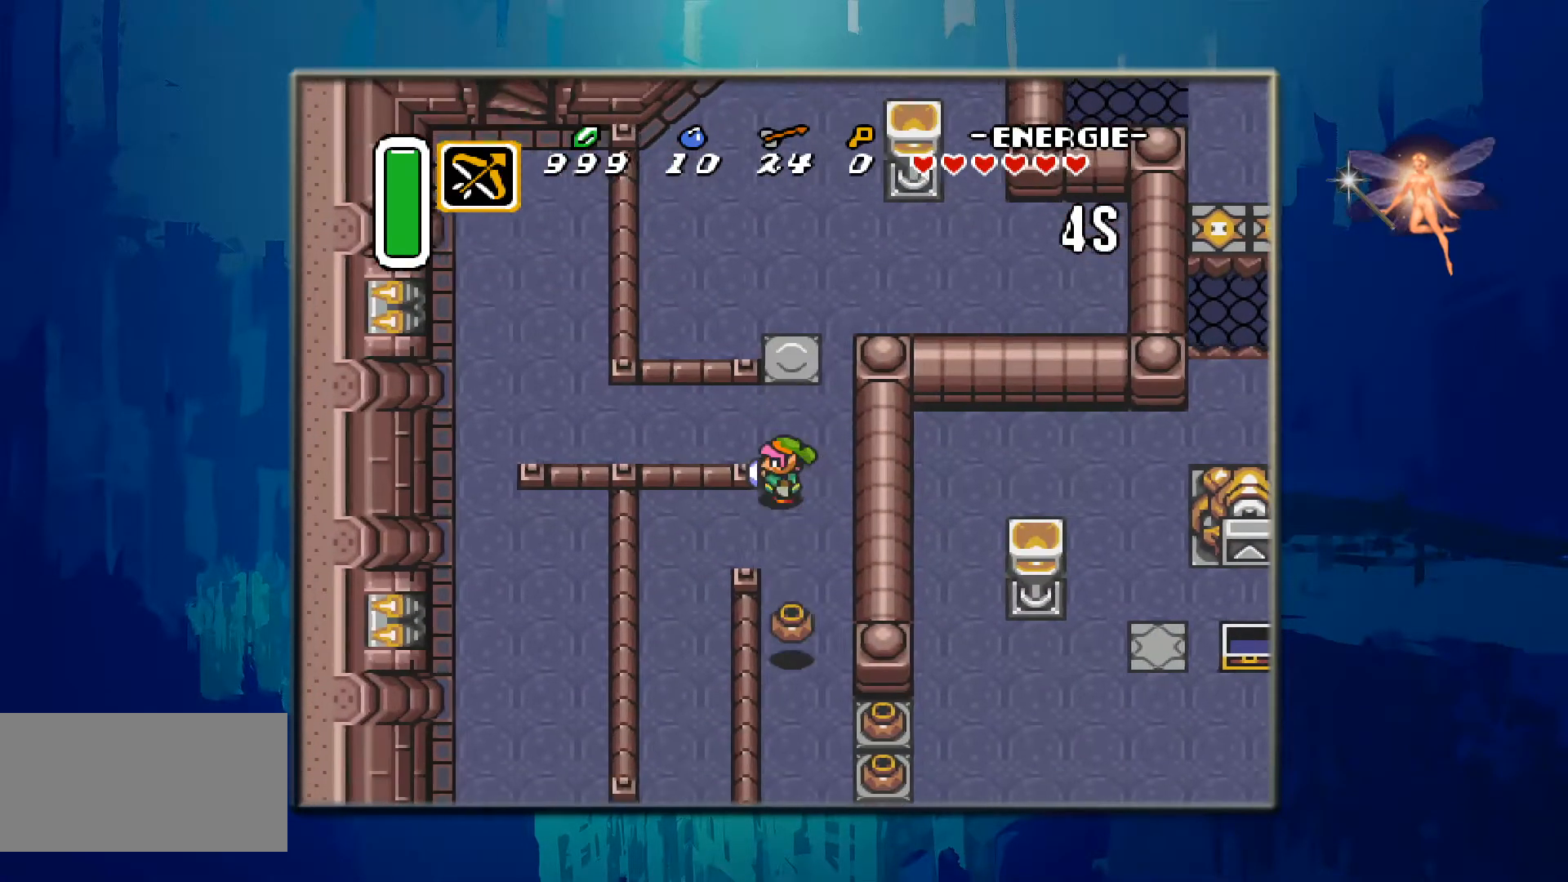
{"buttons": ["DPAD_LEFT"], "events": [[250, "DPAD_LEFT", "down"], [267, "DPAD_UP", "up"]]}
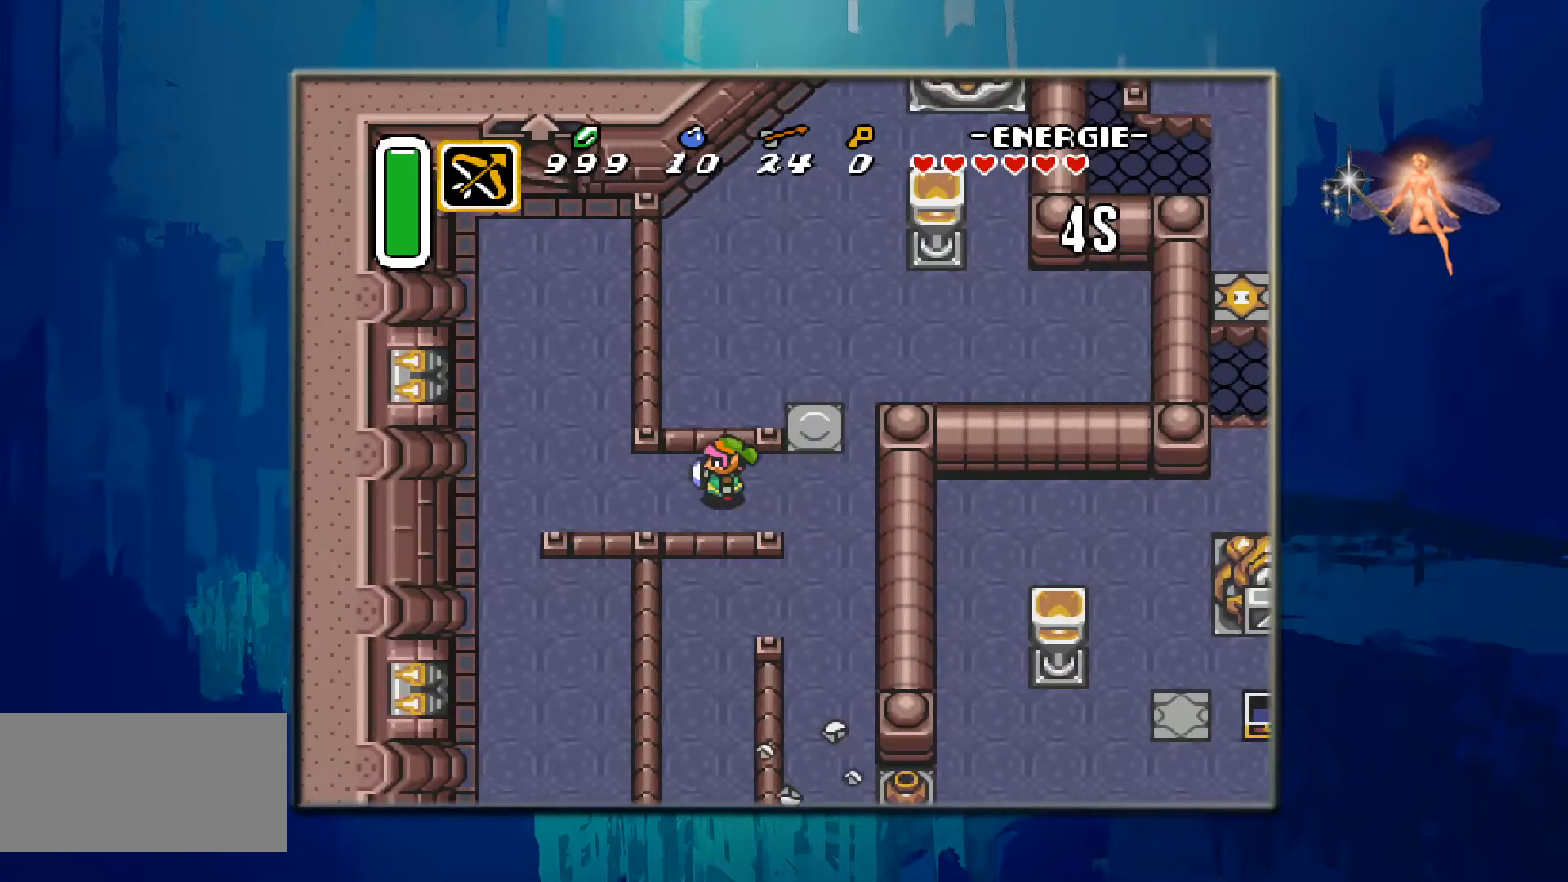
{"buttons": ["DPAD_LEFT"], "events": []}
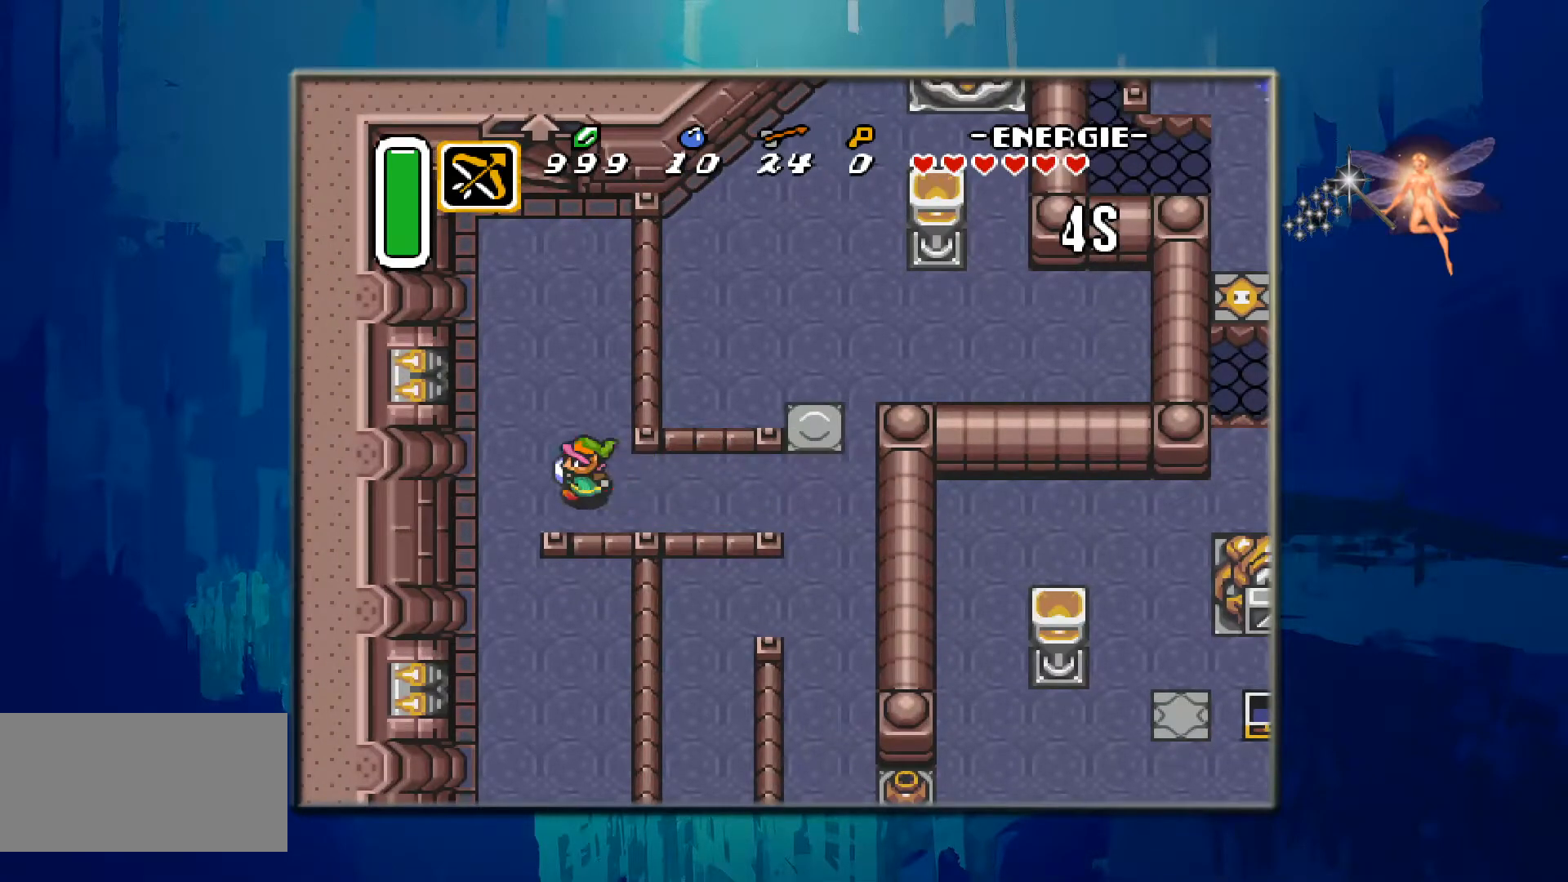
{"buttons": ["DPAD_UP"], "events": [[67, "DPAD_UP", "down"], [433, "DPAD_LEFT", "up"], [467, "DPAD_UP", "up"], [500, "DPAD_UP", "down"]]}
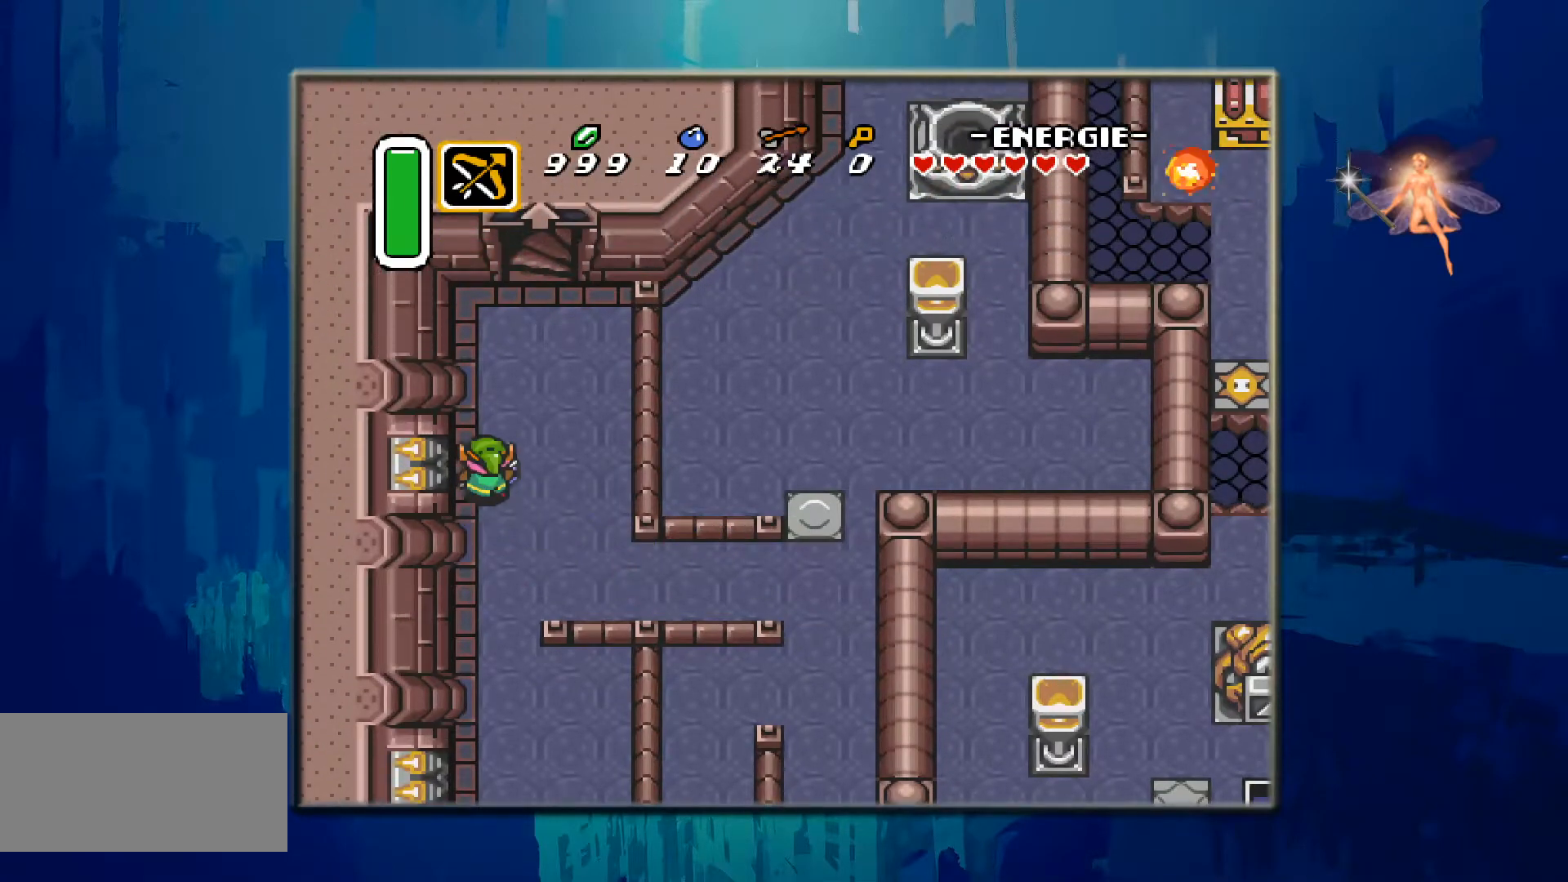
{"buttons": ["DPAD_UP"], "events": [[17, "DPAD_UP", "up"], [150, "DPAD_UP", "down"], [250, "DPAD_RIGHT", "down"], [267, "DPAD_UP", "up"], [350, "DPAD_UP", "down"], [417, "DPAD_RIGHT", "up"]]}
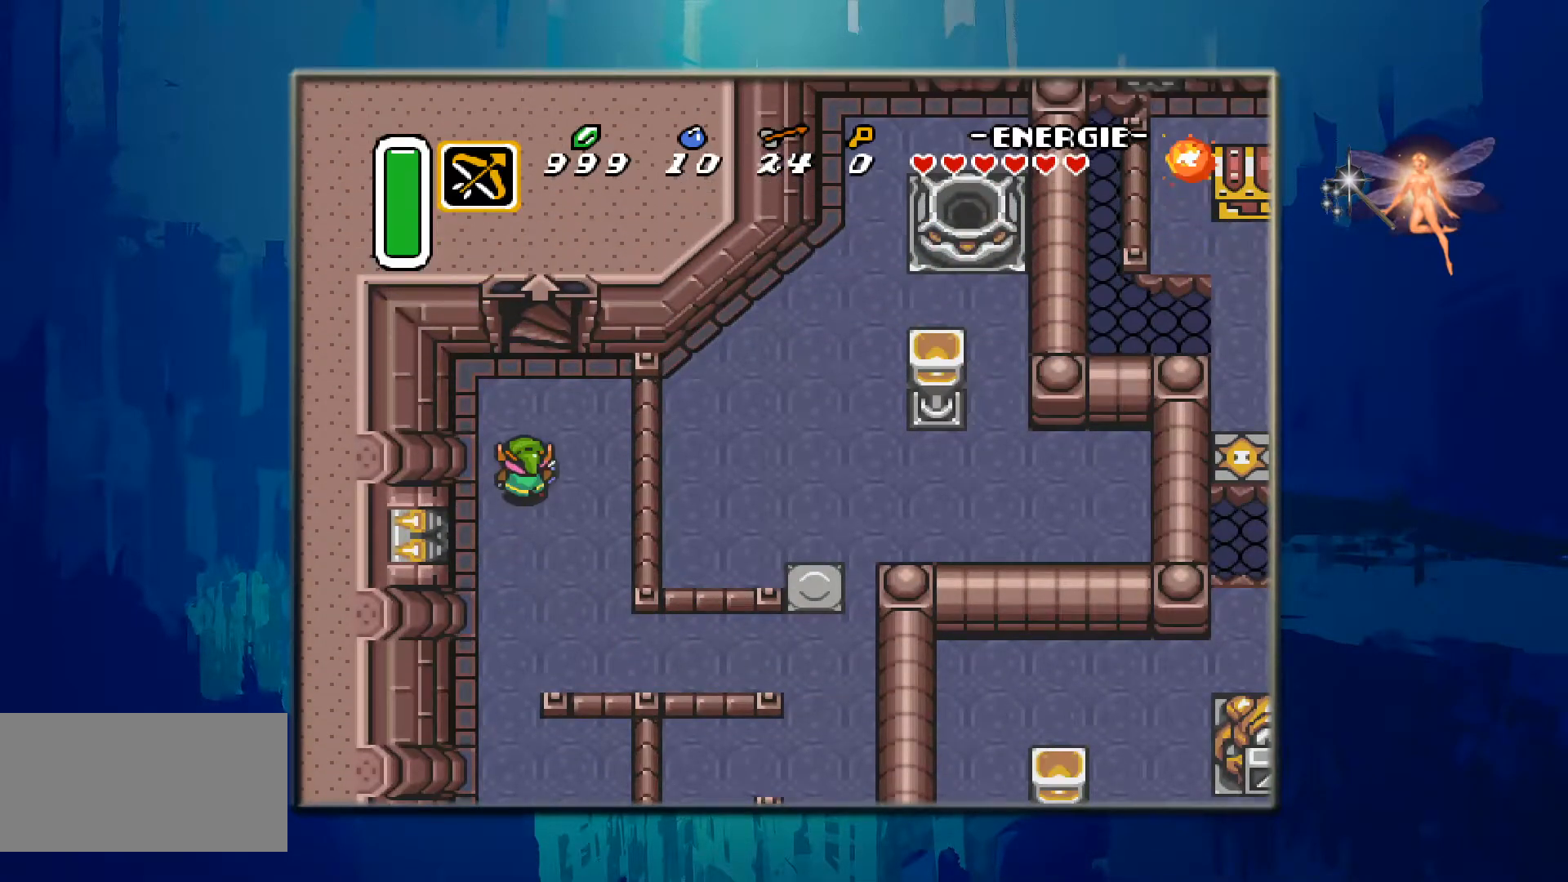
{"buttons": ["DPAD_UP"], "events": [[383, "DPAD_RIGHT", "down"], [450, "DPAD_RIGHT", "up"]]}
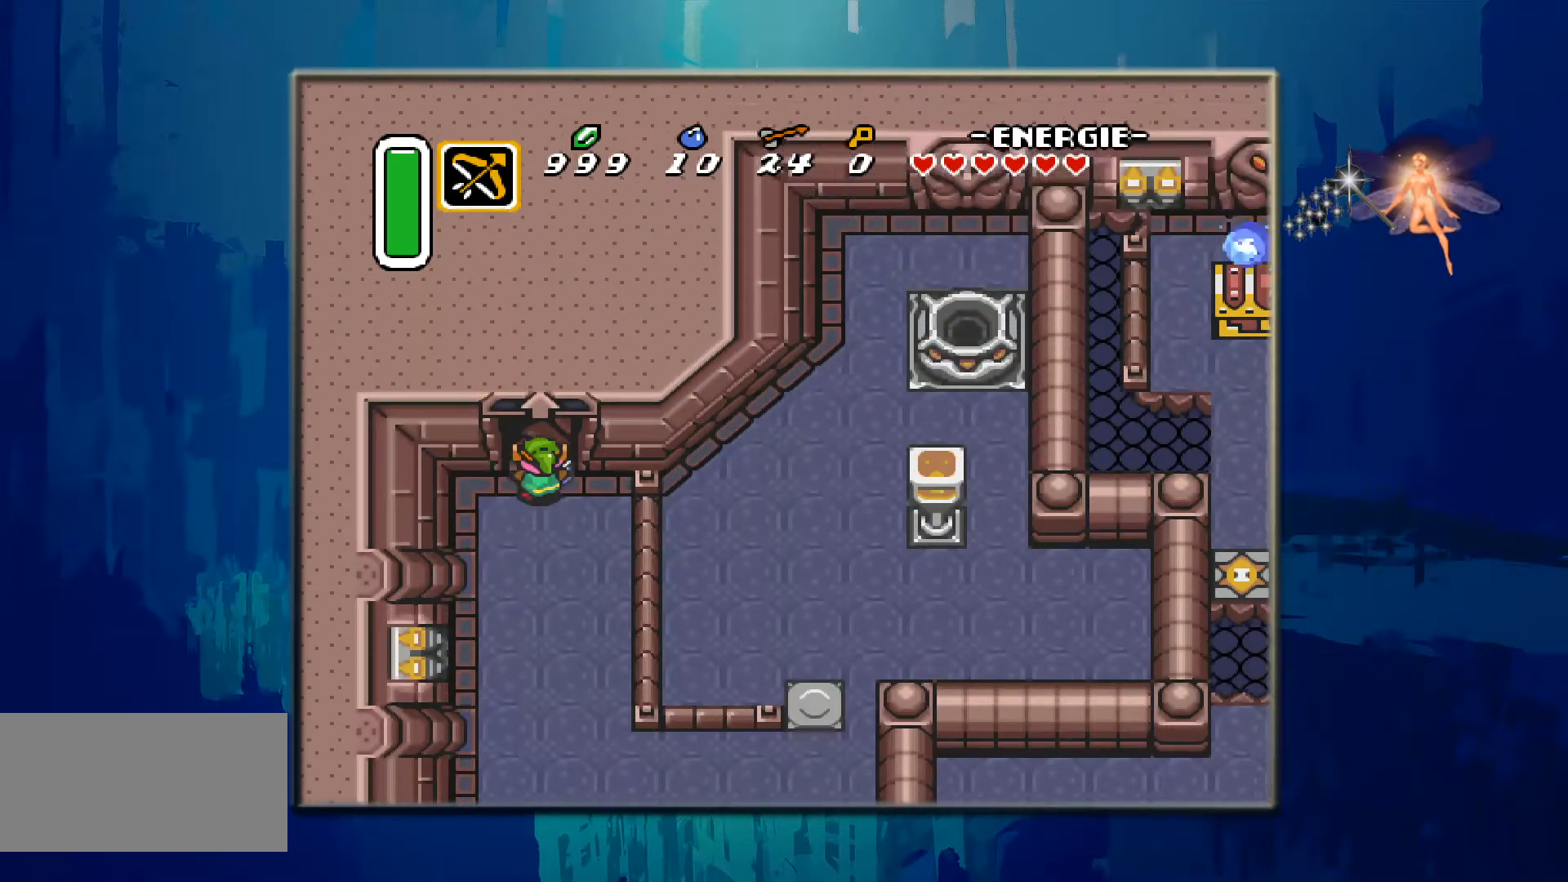
{"buttons": ["DPAD_UP"], "events": []}
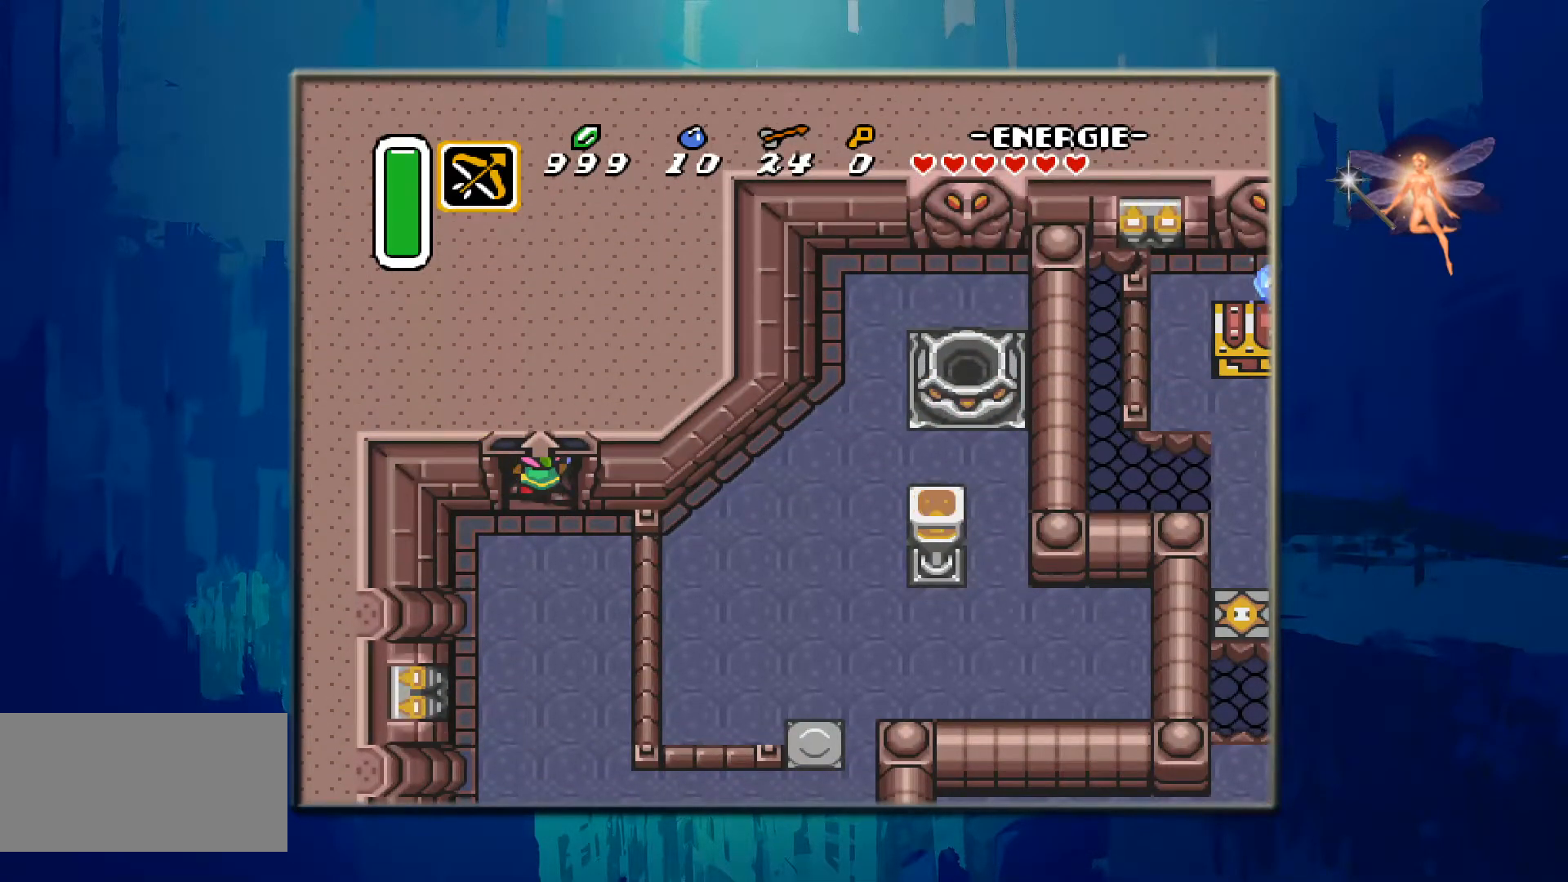
{"buttons": [], "events": [[417, "DPAD_UP", "up"]]}